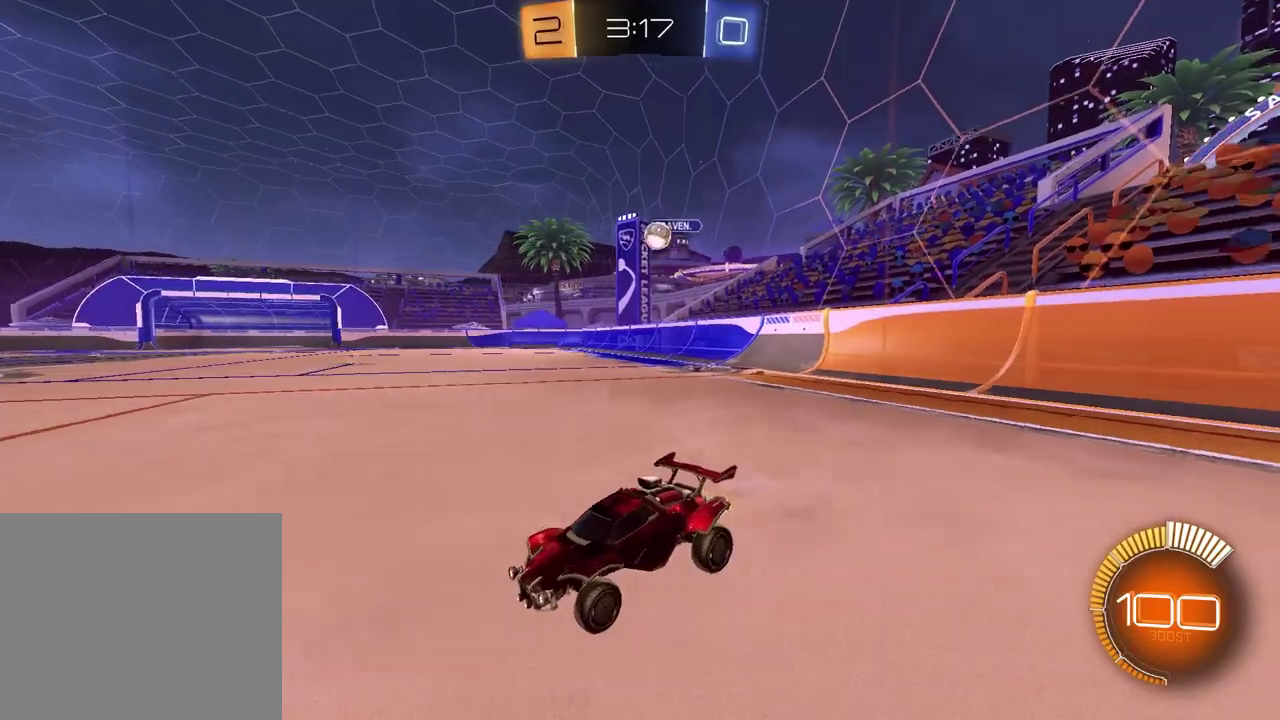
Gameplay with a controller (PlayStation layout); each line is a JSON object with the inputs held at the frame after it. "events" lists button and stick changes between this image and that frame as [ms after this image, input, new state], when the widget could be followed in between.
{"buttons": [], "left_stick": "left", "right_stick": "center", "events": [[33, "left_stick", "left"], [117, "R2", "up"], [183, "left_stick", "center"], [317, "left_stick", "left"]]}
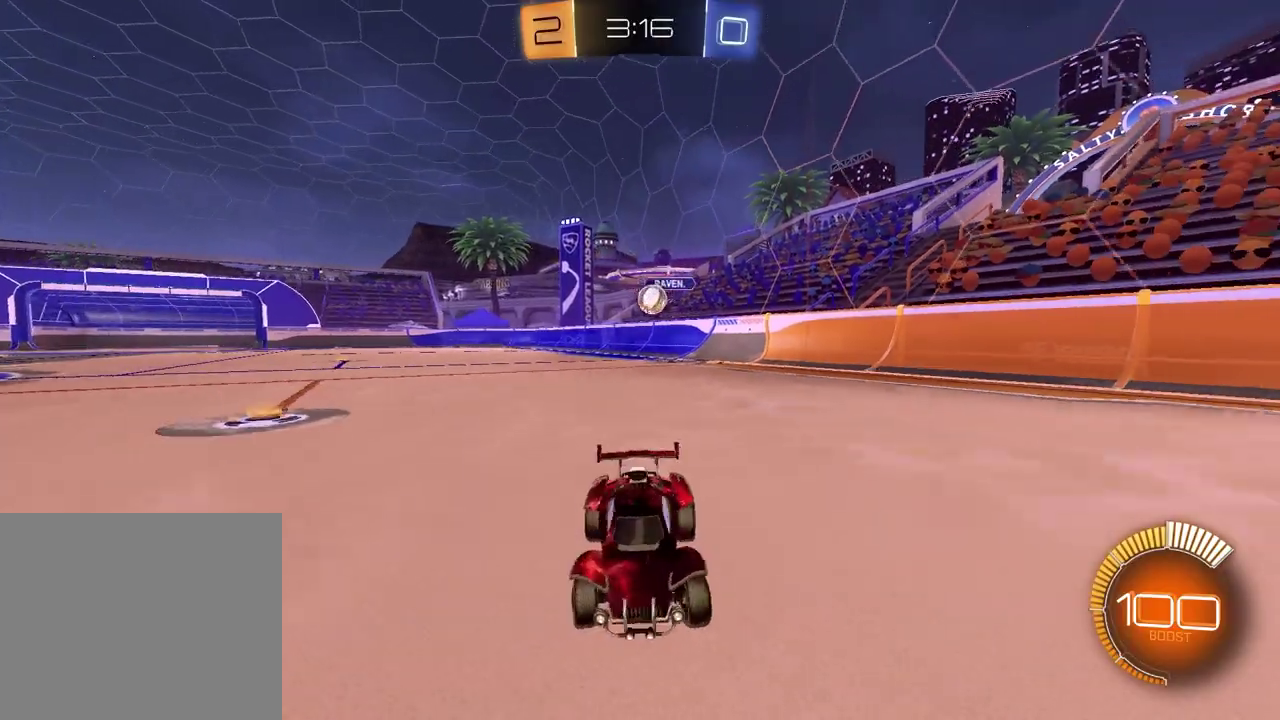
{"buttons": ["R2"], "left_stick": "left", "right_stick": "center", "events": [[50, "left_stick", "center"], [83, "R2", "down"], [300, "left_stick", "right"], [433, "left_stick", "center"], [483, "left_stick", "left"]]}
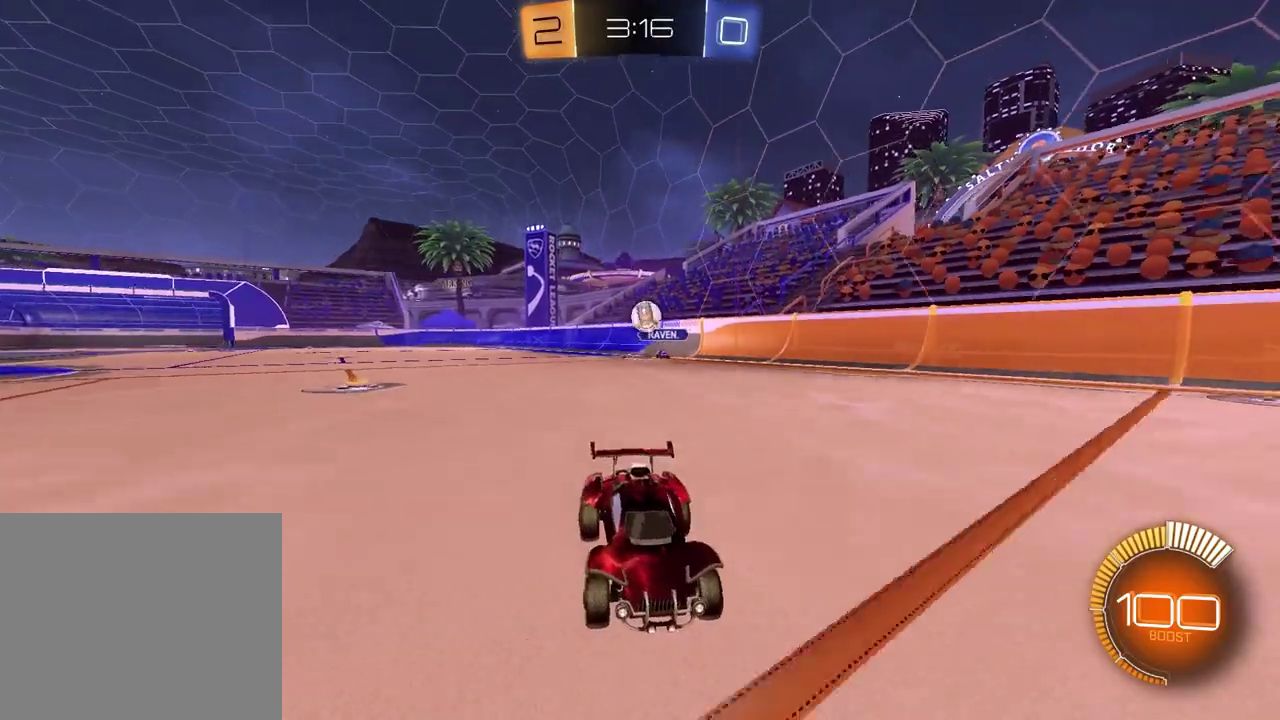
{"buttons": ["R1", "R2"], "left_stick": "left", "right_stick": "center", "events": [[350, "R1", "down"]]}
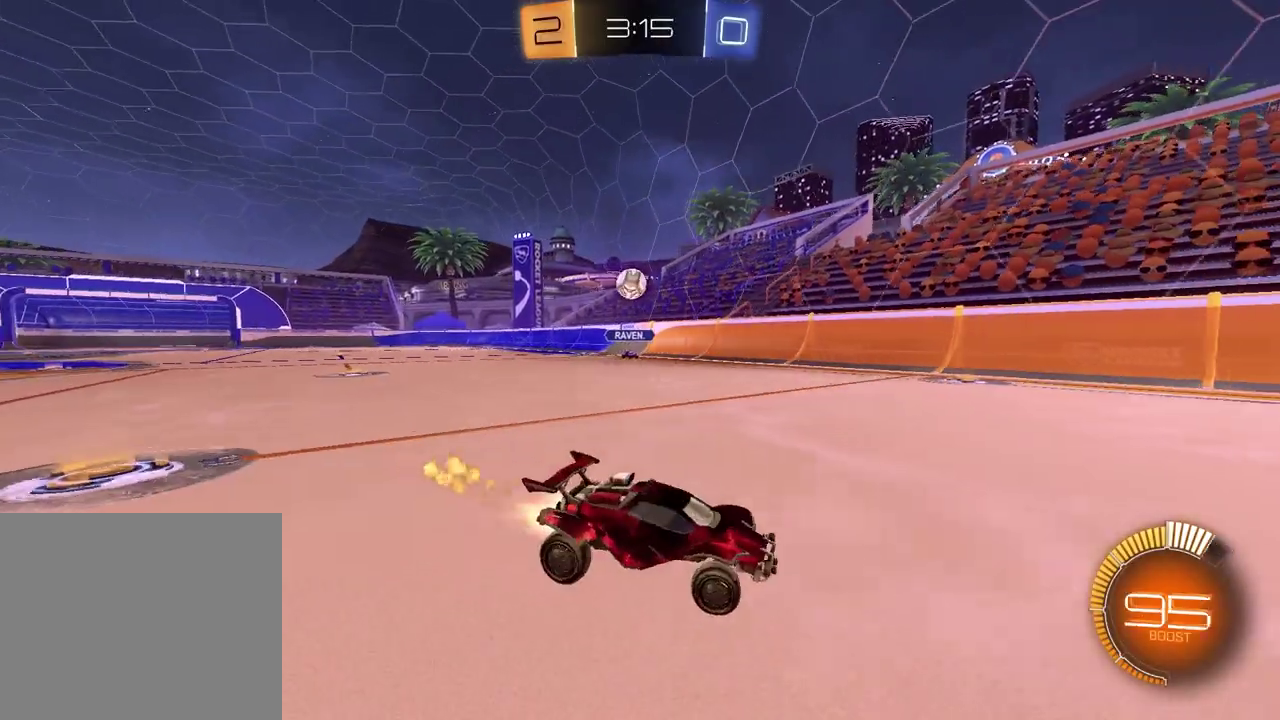
{"buttons": ["R1", "R2"], "left_stick": "right", "right_stick": "center", "events": [[50, "left_stick", "center"], [117, "TRIANGLE", "down"], [233, "TRIANGLE", "up"], [367, "TRIANGLE", "down"], [467, "left_stick", "right"], [483, "TRIANGLE", "up"]]}
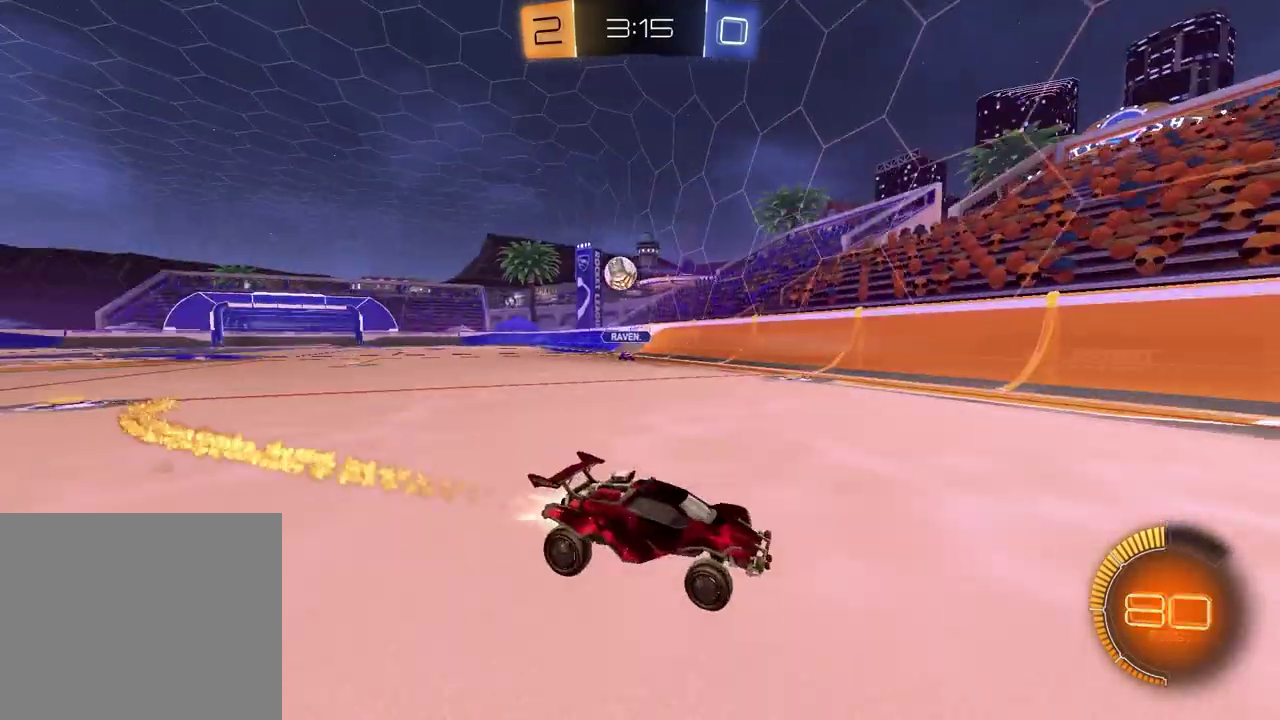
{"buttons": ["R1", "R2"], "left_stick": "right", "right_stick": "center", "events": [[33, "R1", "up"], [67, "left_stick", "center"], [167, "left_stick", "right"], [183, "L1", "down"], [333, "L1", "up"], [367, "R1", "down"]]}
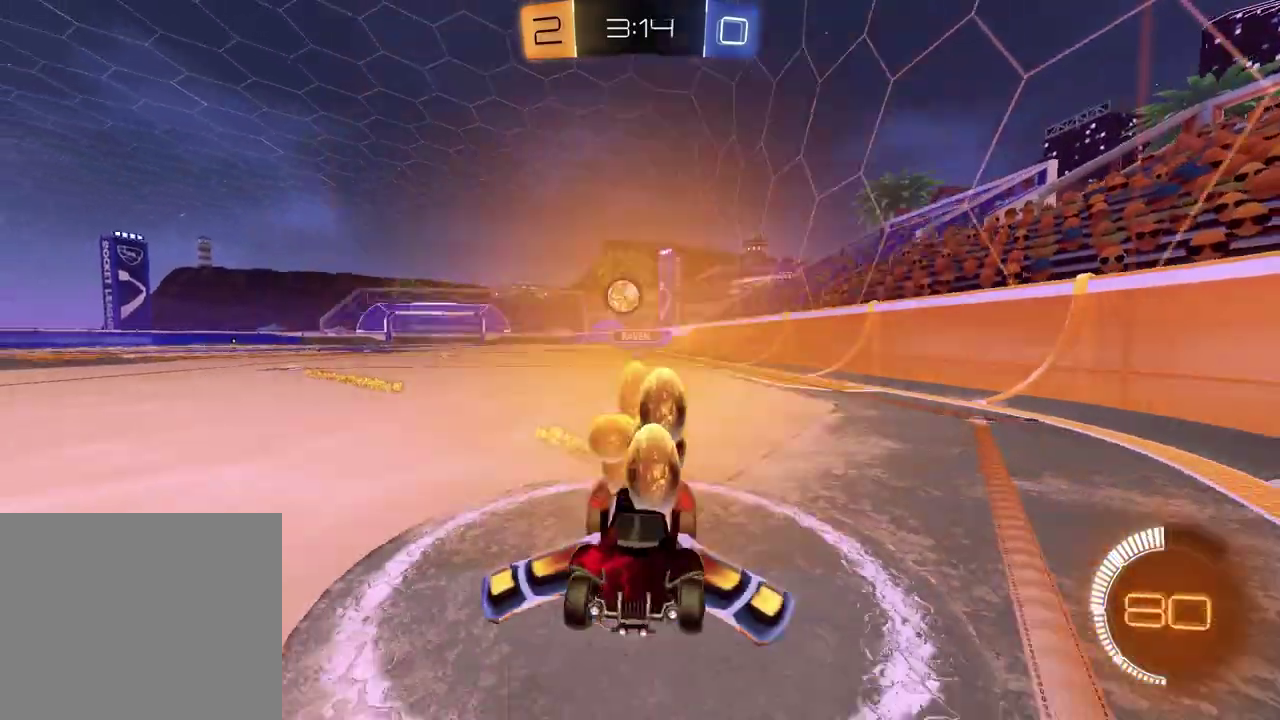
{"buttons": [], "left_stick": "right", "right_stick": "center", "events": [[33, "R1", "up"], [117, "R2", "up"]]}
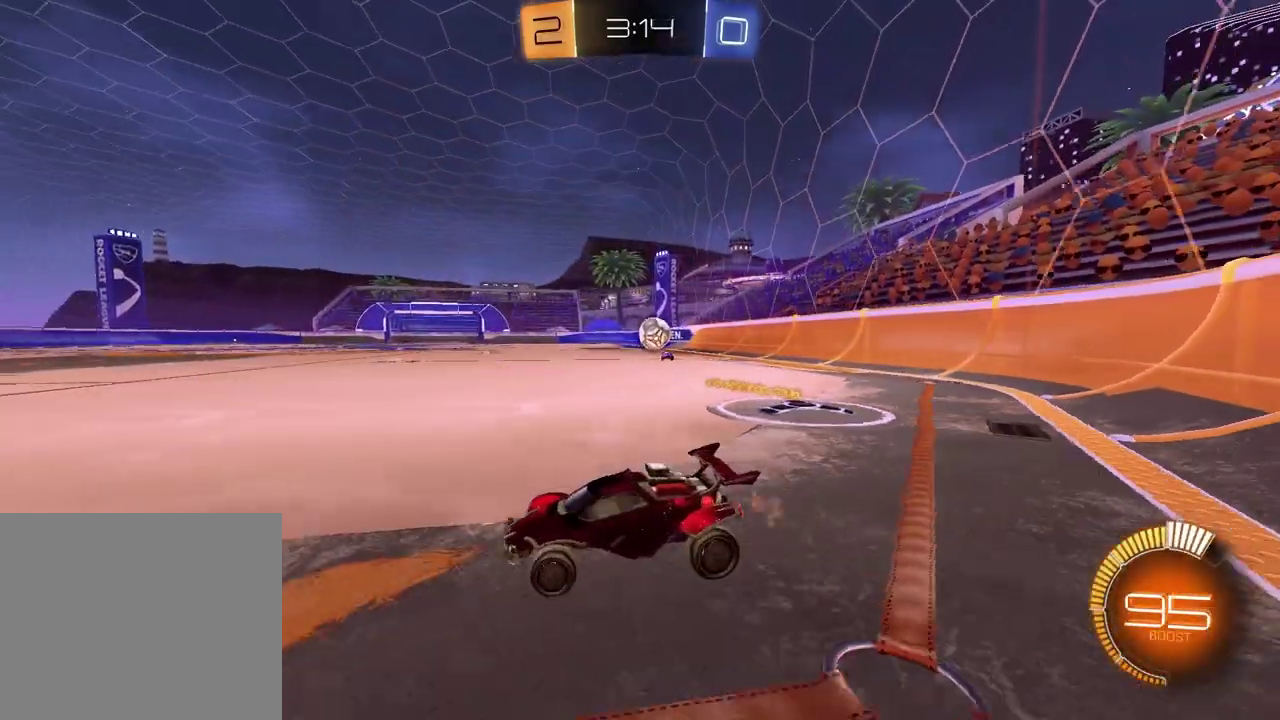
{"buttons": ["R2"], "left_stick": "left", "right_stick": "center", "events": [[167, "left_stick", "center"], [217, "R2", "down"], [217, "left_stick", "left"]]}
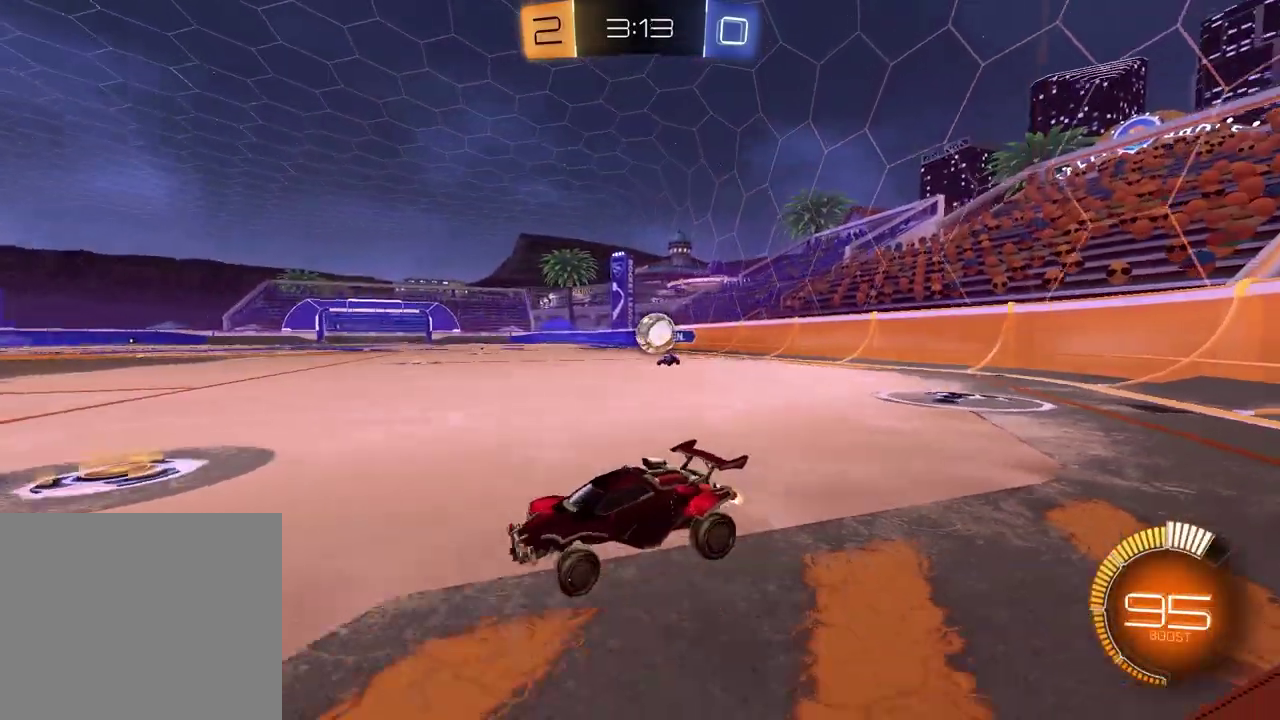
{"buttons": ["R2"], "left_stick": "center", "right_stick": "center", "events": [[183, "left_stick", "center"]]}
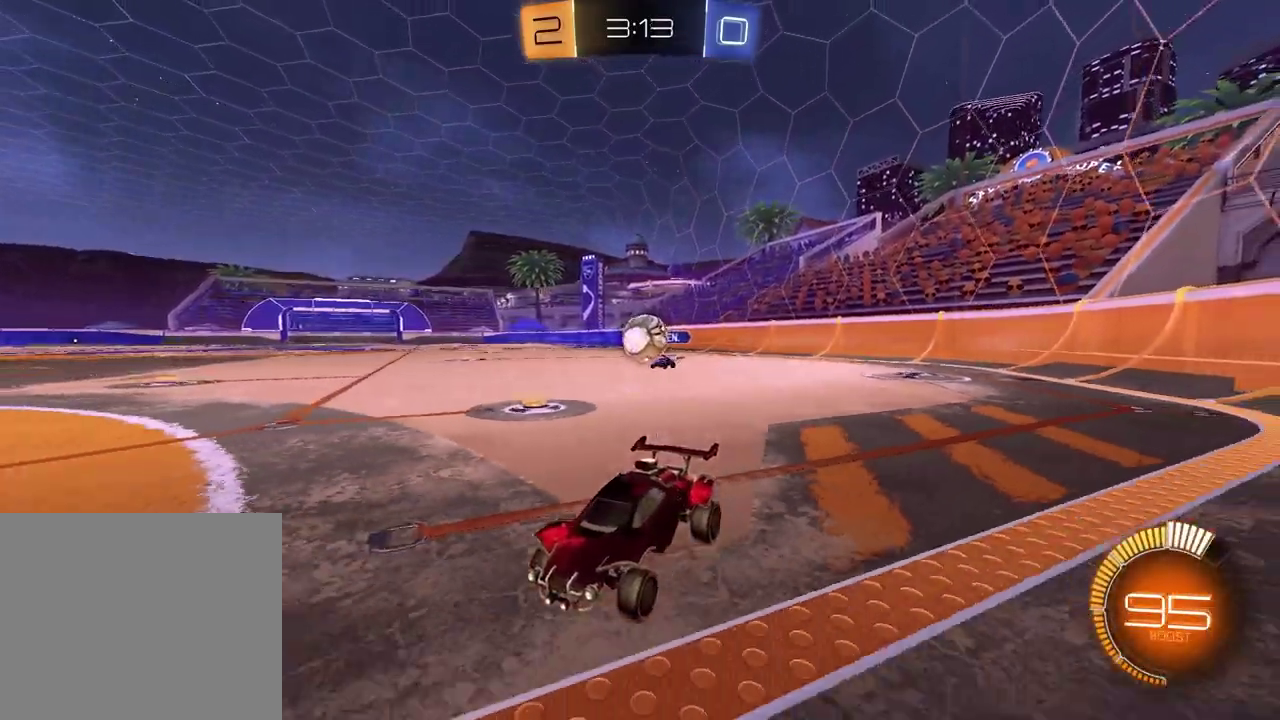
{"buttons": ["L2"], "left_stick": "right", "right_stick": "center", "events": [[100, "left_stick", "right"], [233, "R2", "up"], [383, "L2", "down"]]}
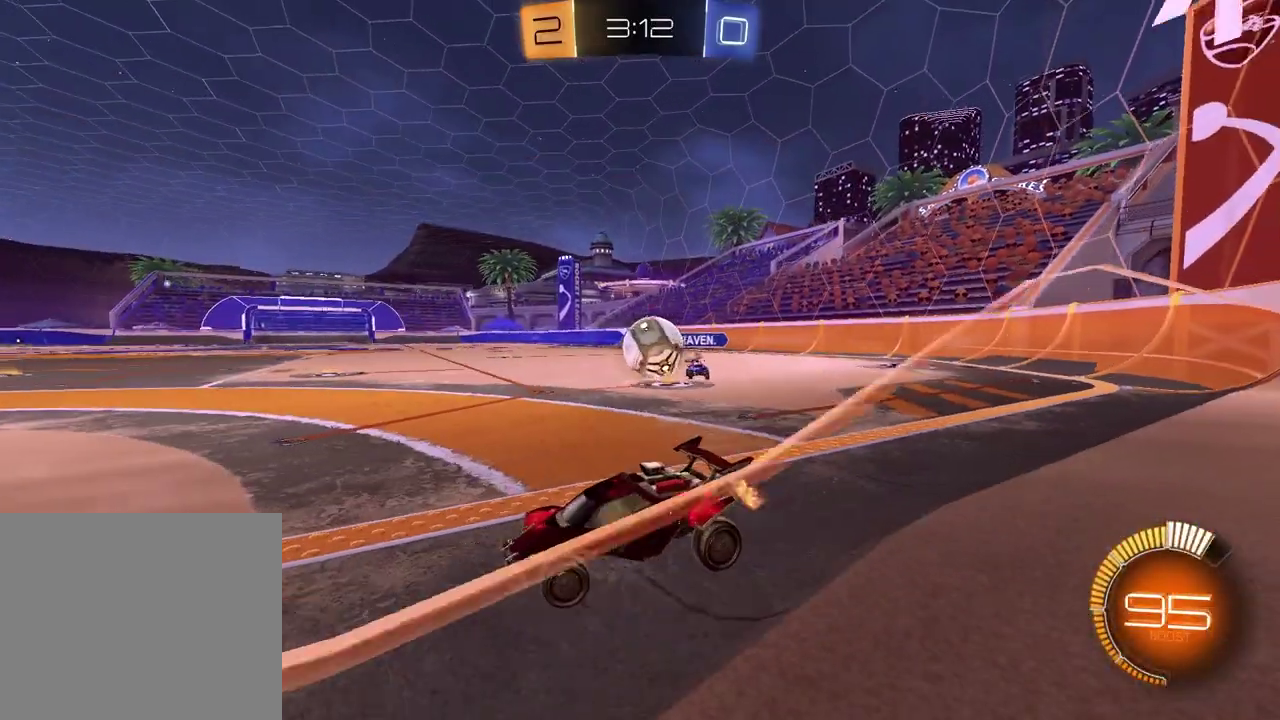
{"buttons": ["CROSS", "R1", "R2"], "left_stick": "up-right", "right_stick": "center", "events": [[33, "L2", "up"], [100, "R2", "down"], [250, "left_stick", "center"], [333, "CROSS", "down"], [400, "R1", "down"], [450, "CROSS", "up"], [467, "left_stick", "up-right"], [500, "CROSS", "down"]]}
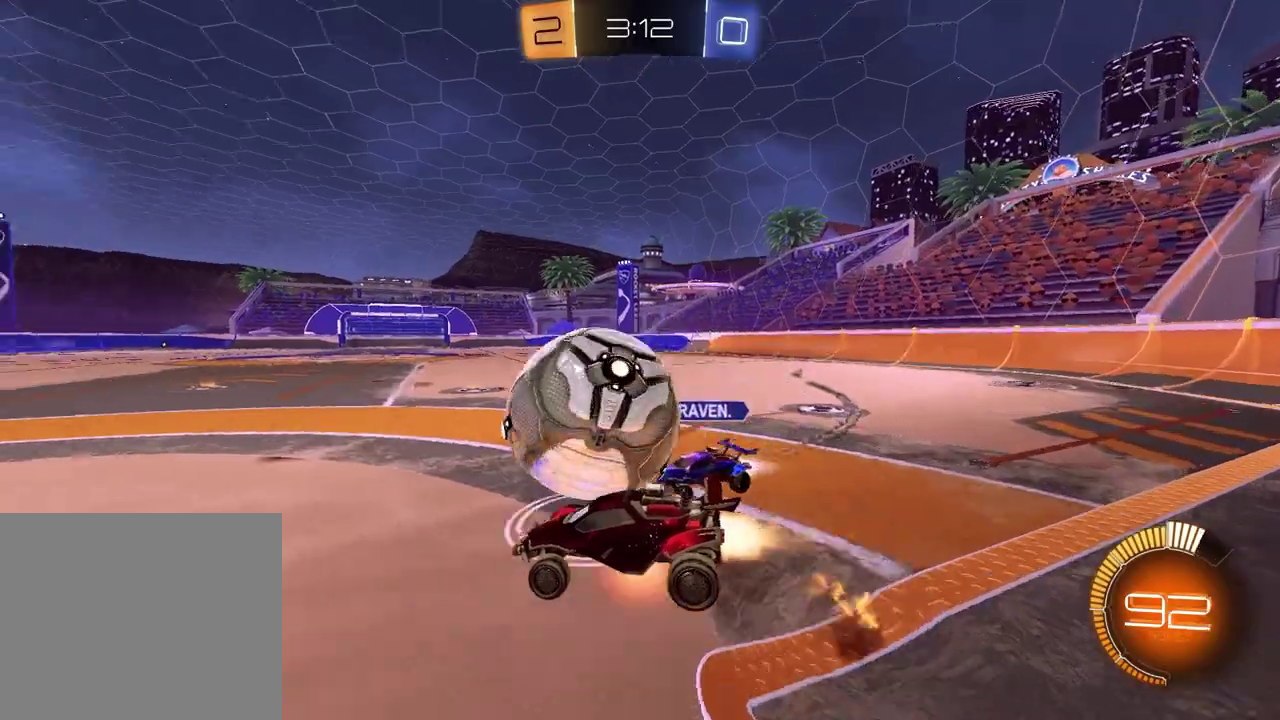
{"buttons": ["SQUARE", "R1", "R2"], "left_stick": "down-left", "right_stick": "center", "events": [[150, "CROSS", "up"], [183, "left_stick", "down-left"], [200, "R1", "up"], [350, "SQUARE", "down"], [450, "R1", "down"]]}
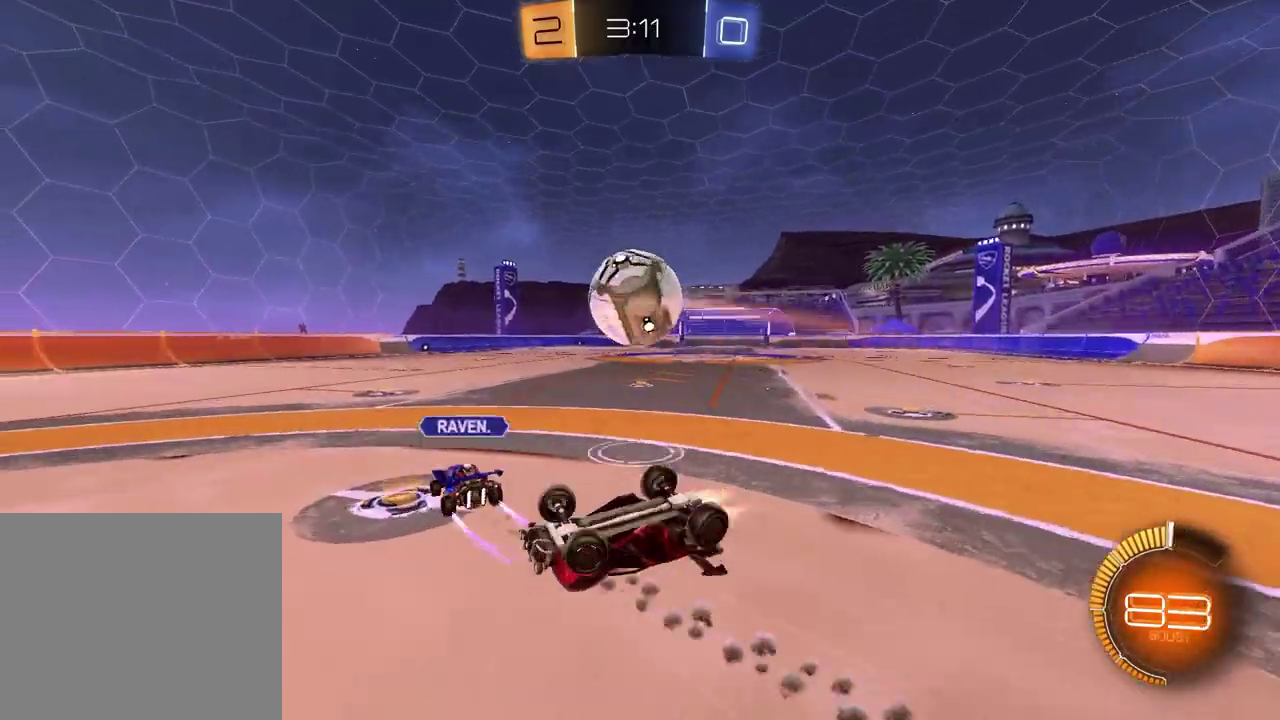
{"buttons": ["R2"], "left_stick": "center", "right_stick": "center", "events": [[67, "left_stick", "left"], [117, "left_stick", "up-left"], [200, "R1", "up"], [200, "left_stick", "up"], [300, "left_stick", "up-right"], [367, "SQUARE", "up"], [450, "left_stick", "center"]]}
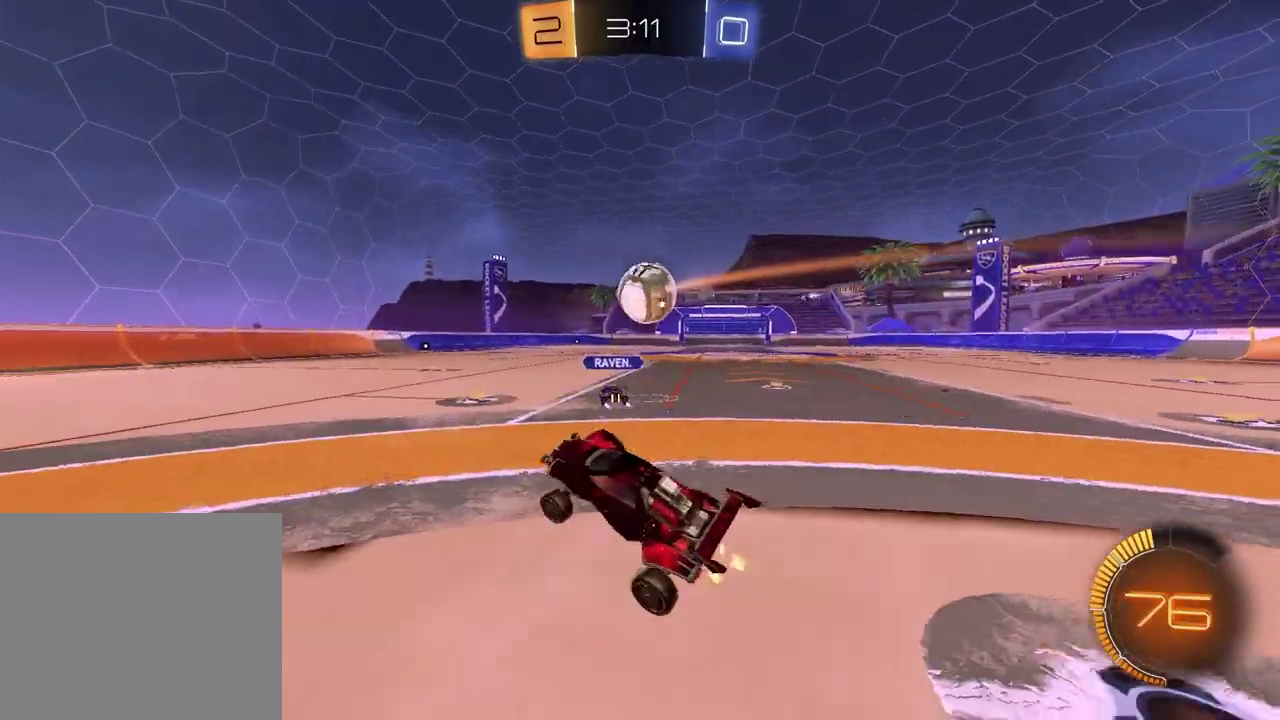
{"buttons": ["R1", "R2"], "left_stick": "right", "right_stick": "center", "events": [[100, "R1", "down"], [217, "left_stick", "right"], [300, "R1", "up"], [400, "R1", "down"]]}
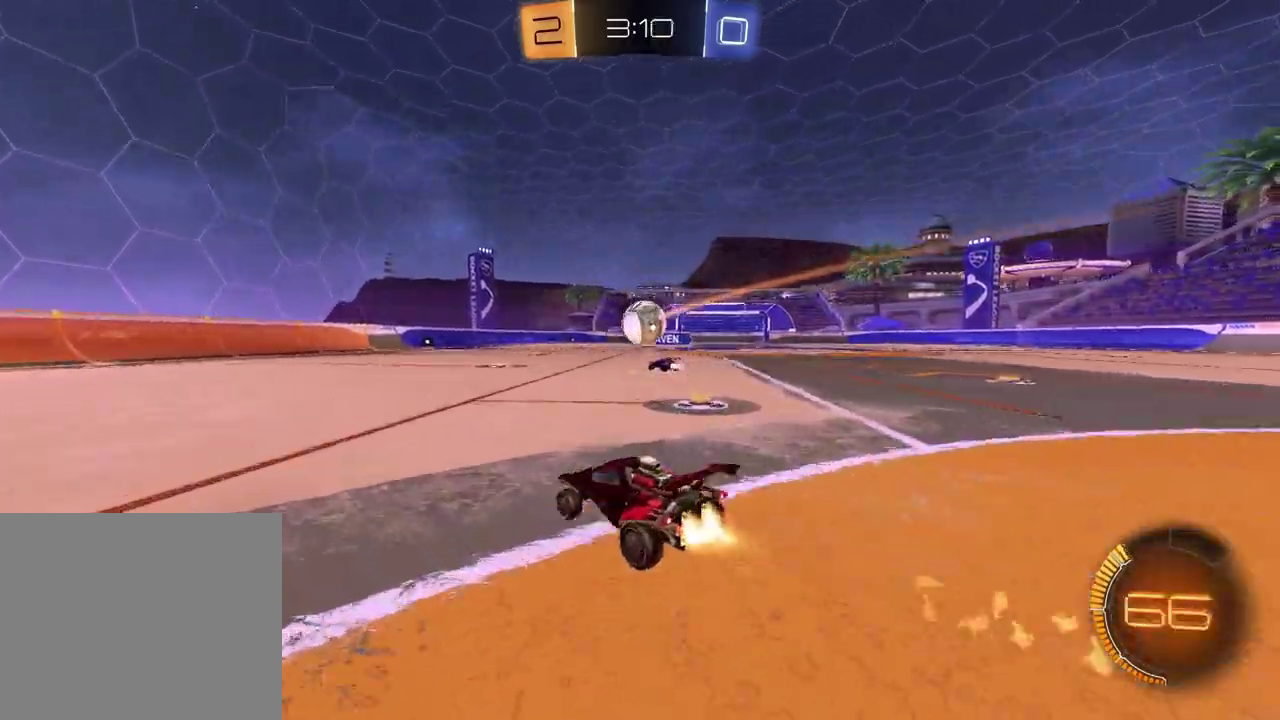
{"buttons": ["R1", "R2"], "left_stick": "left", "right_stick": "center", "events": [[67, "left_stick", "down-left"], [133, "left_stick", "up-right"], [183, "left_stick", "center"], [500, "left_stick", "left"]]}
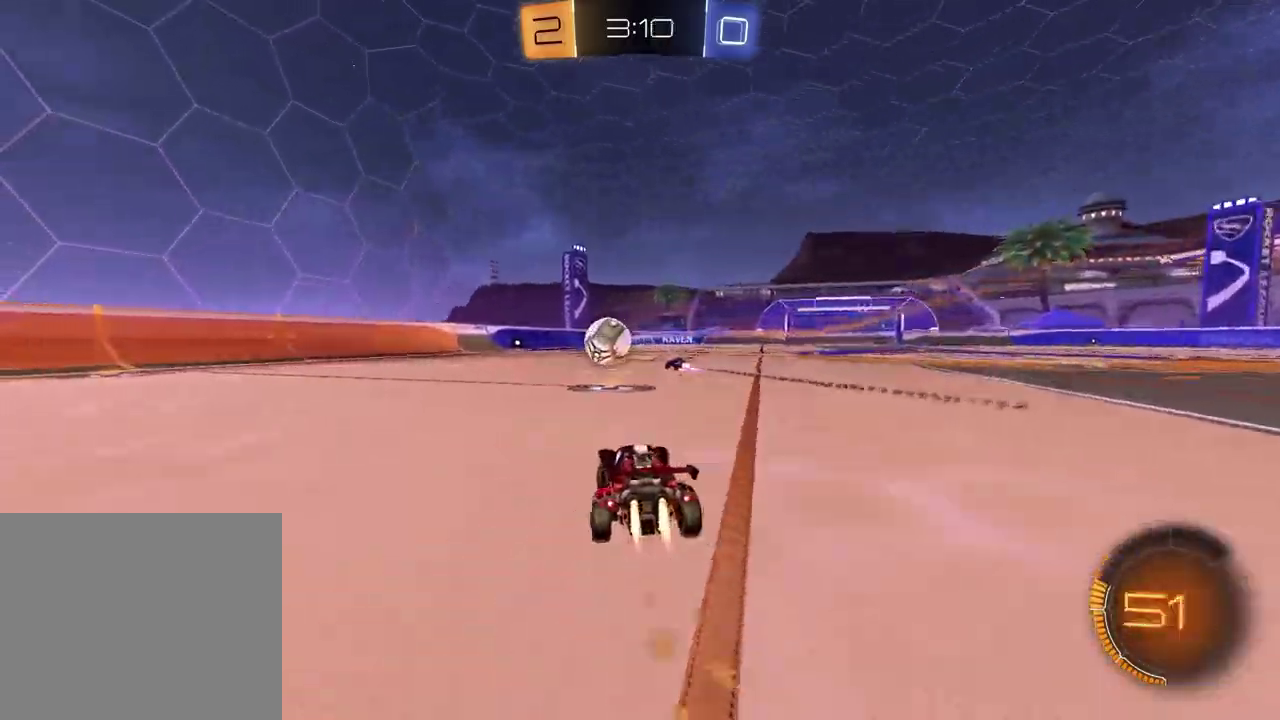
{"buttons": ["R2"], "left_stick": "center", "right_stick": "center", "events": [[200, "left_stick", "center"], [217, "R1", "up"], [367, "left_stick", "left"], [483, "left_stick", "center"]]}
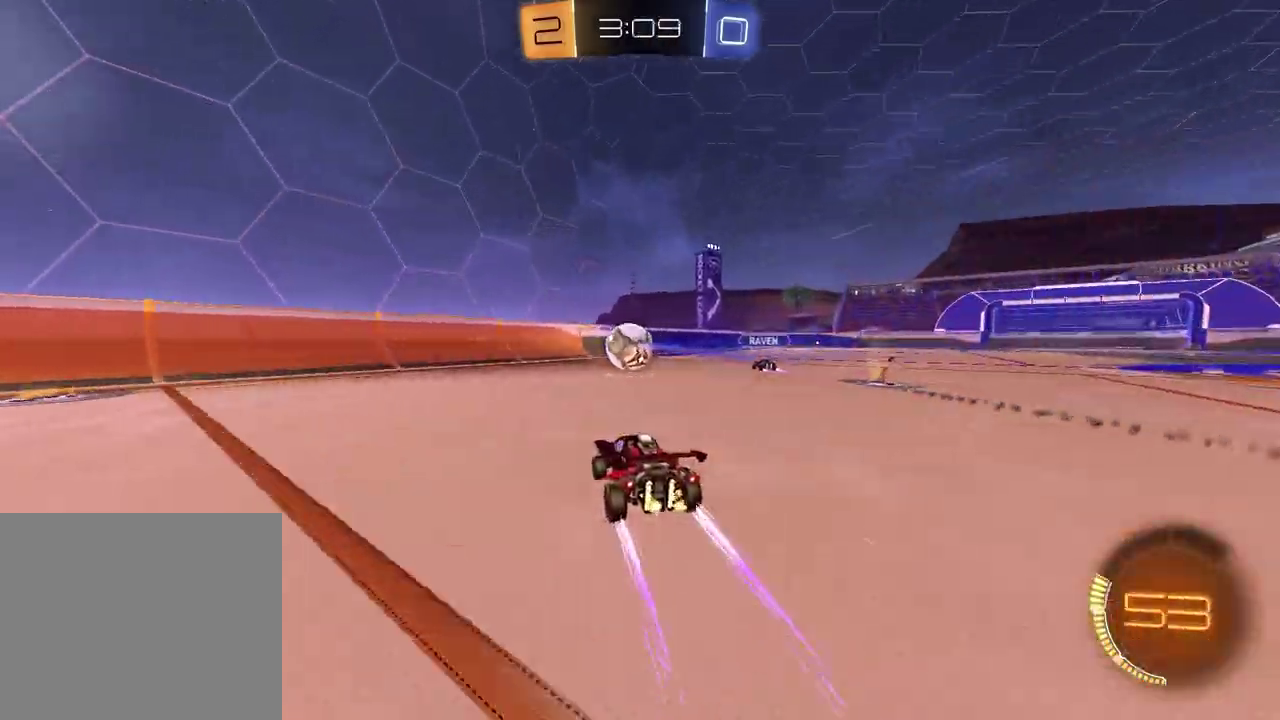
{"buttons": ["L1"], "left_stick": "left", "right_stick": "center", "events": [[350, "left_stick", "left"], [400, "L1", "down"], [433, "R2", "up"]]}
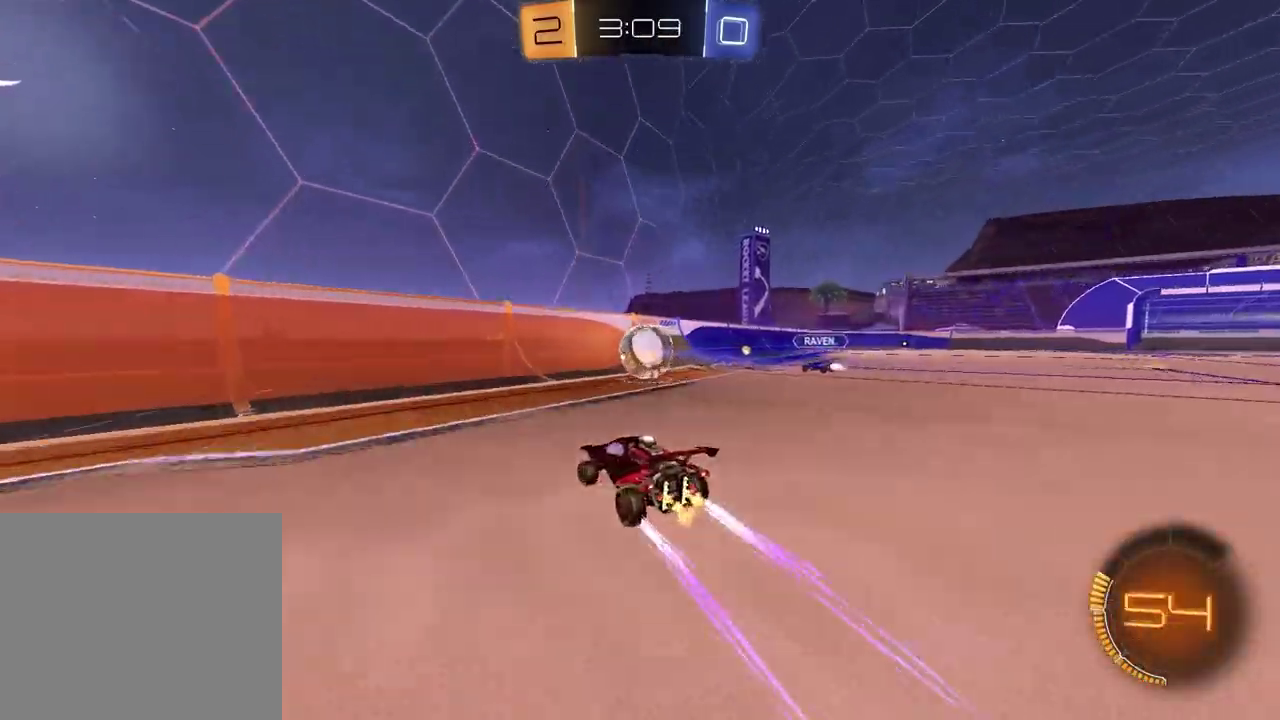
{"buttons": ["R1", "R2"], "left_stick": "left", "right_stick": "center", "events": [[33, "R2", "down"], [50, "L1", "up"], [350, "R1", "down"]]}
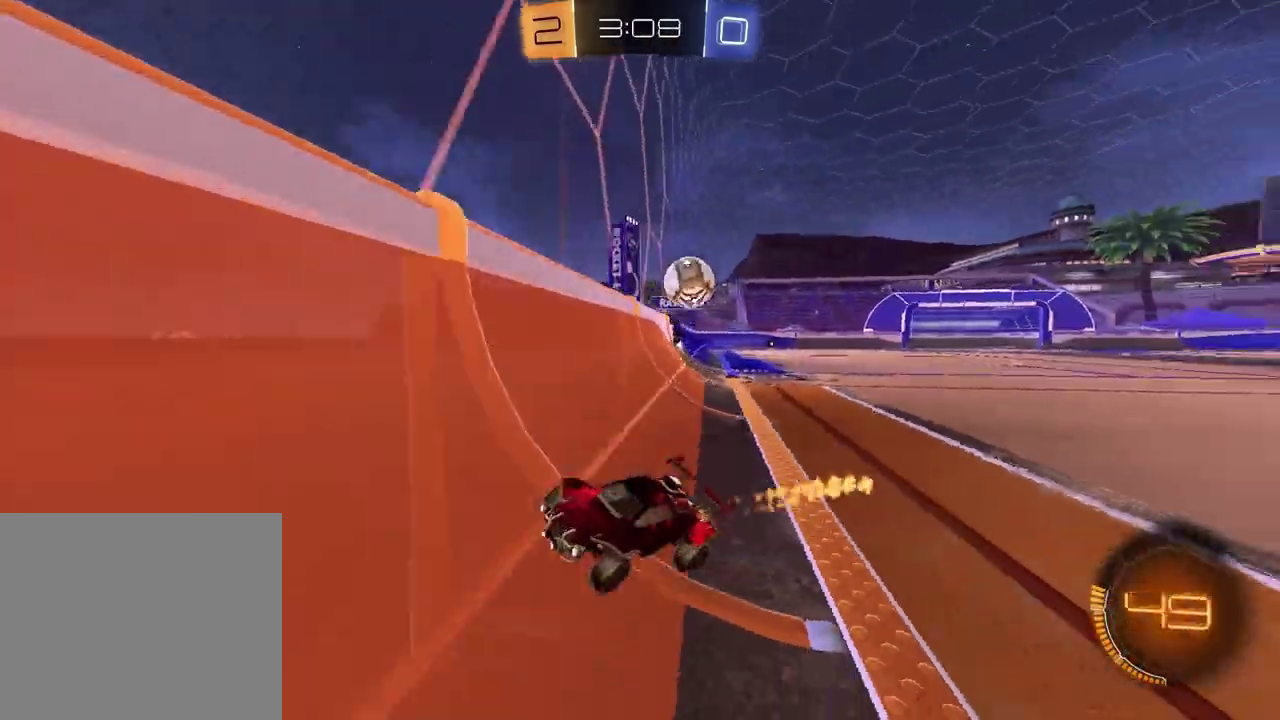
{"buttons": ["R2"], "left_stick": "left", "right_stick": "center", "events": [[383, "TRIANGLE", "down"], [483, "R1", "up"], [483, "TRIANGLE", "up"]]}
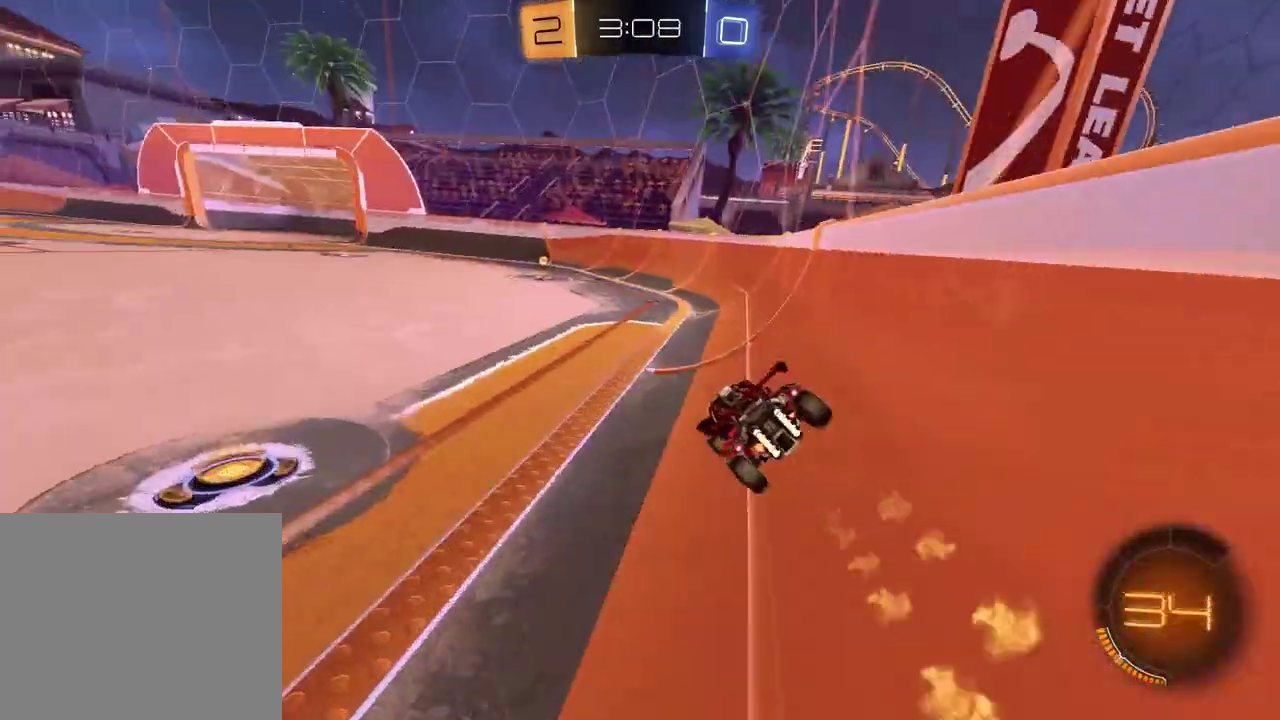
{"buttons": ["R2"], "left_stick": "center", "right_stick": "center", "events": [[17, "left_stick", "center"], [300, "R1", "down"], [317, "TRIANGLE", "down"], [317, "left_stick", "left"], [433, "TRIANGLE", "up"], [450, "R1", "up"], [467, "left_stick", "center"]]}
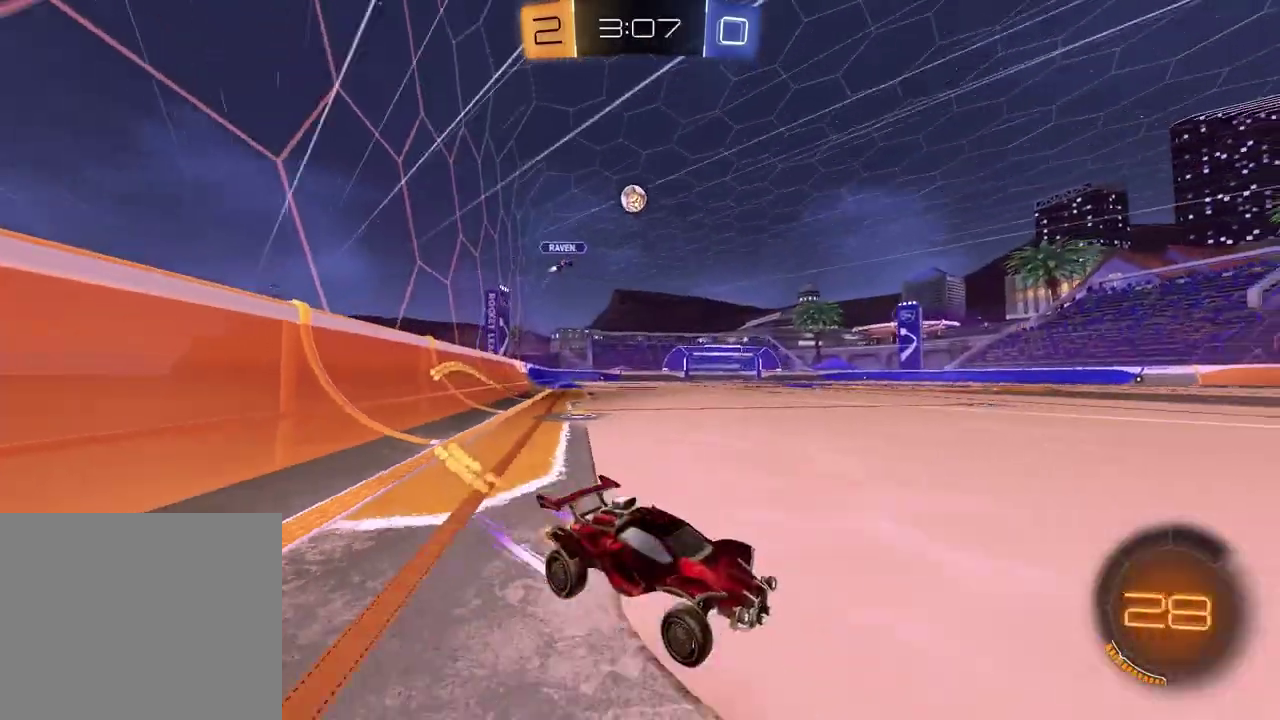
{"buttons": [], "left_stick": "center", "right_stick": "center", "events": [[150, "left_stick", "right"], [367, "left_stick", "center"], [433, "R2", "up"]]}
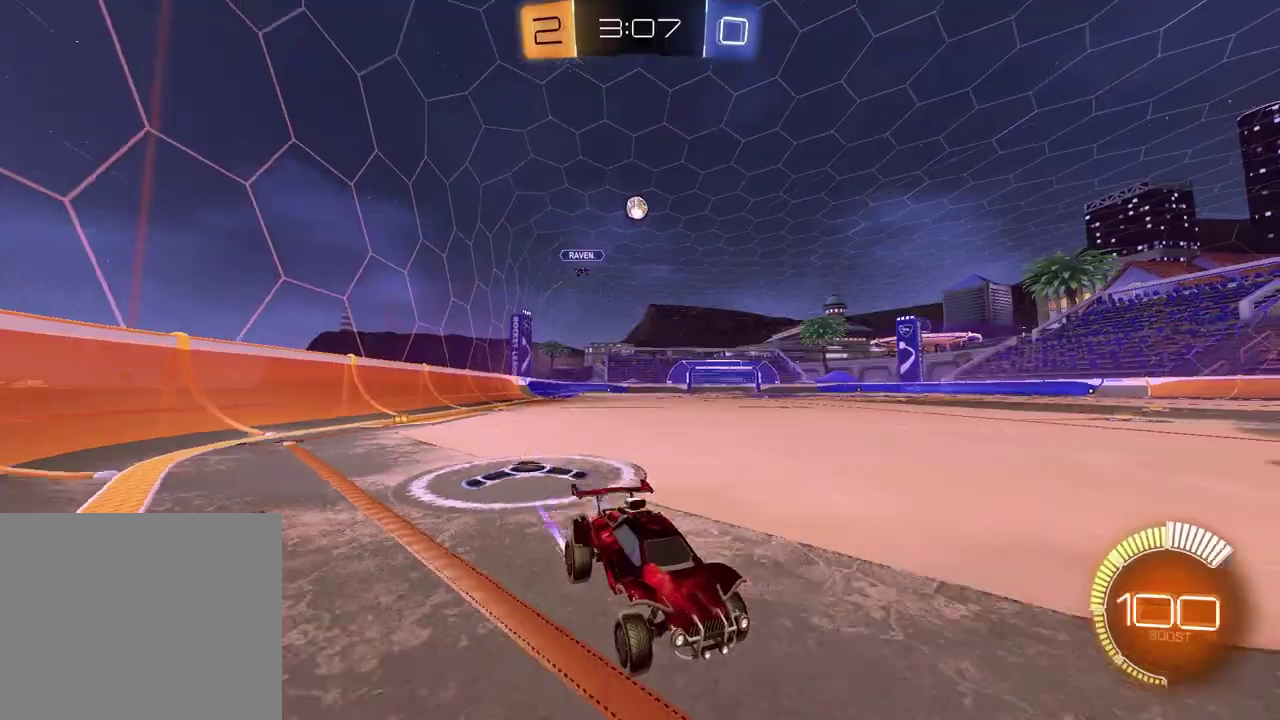
{"buttons": [], "left_stick": "center", "right_stick": "center", "events": [[83, "left_stick", "left"], [267, "left_stick", "center"], [300, "L2", "down"], [433, "L2", "up"]]}
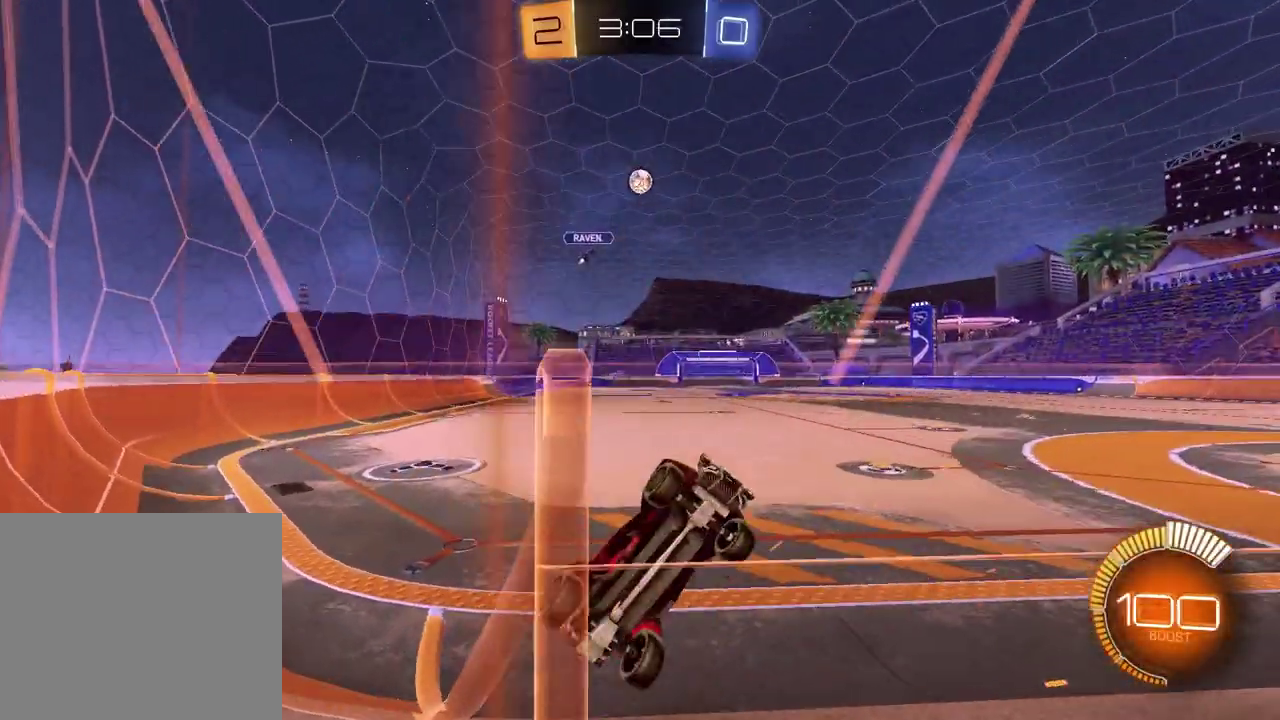
{"buttons": ["R2"], "left_stick": "left", "right_stick": "center", "events": [[233, "R2", "down"], [433, "left_stick", "left"]]}
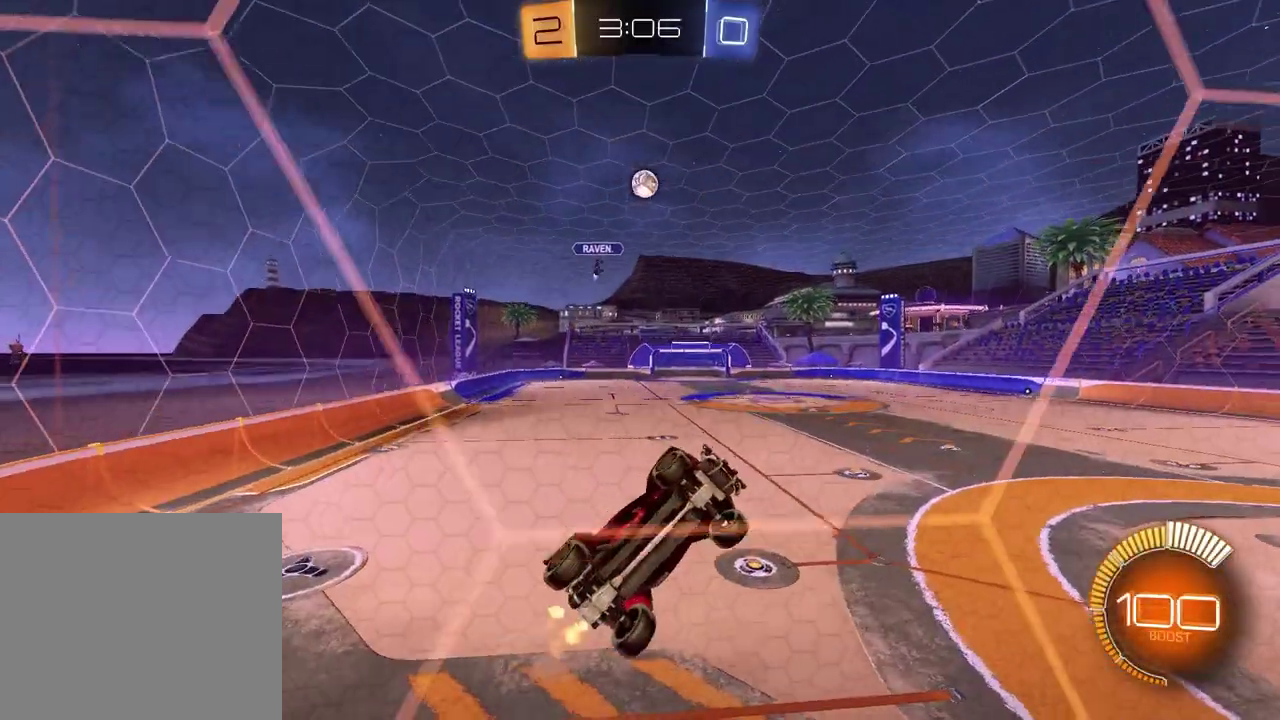
{"buttons": ["R2"], "left_stick": "left", "right_stick": "center", "events": [[67, "left_stick", "center"], [200, "left_stick", "left"], [267, "L2", "down"], [283, "R2", "up"], [400, "L2", "up"], [400, "R2", "down"]]}
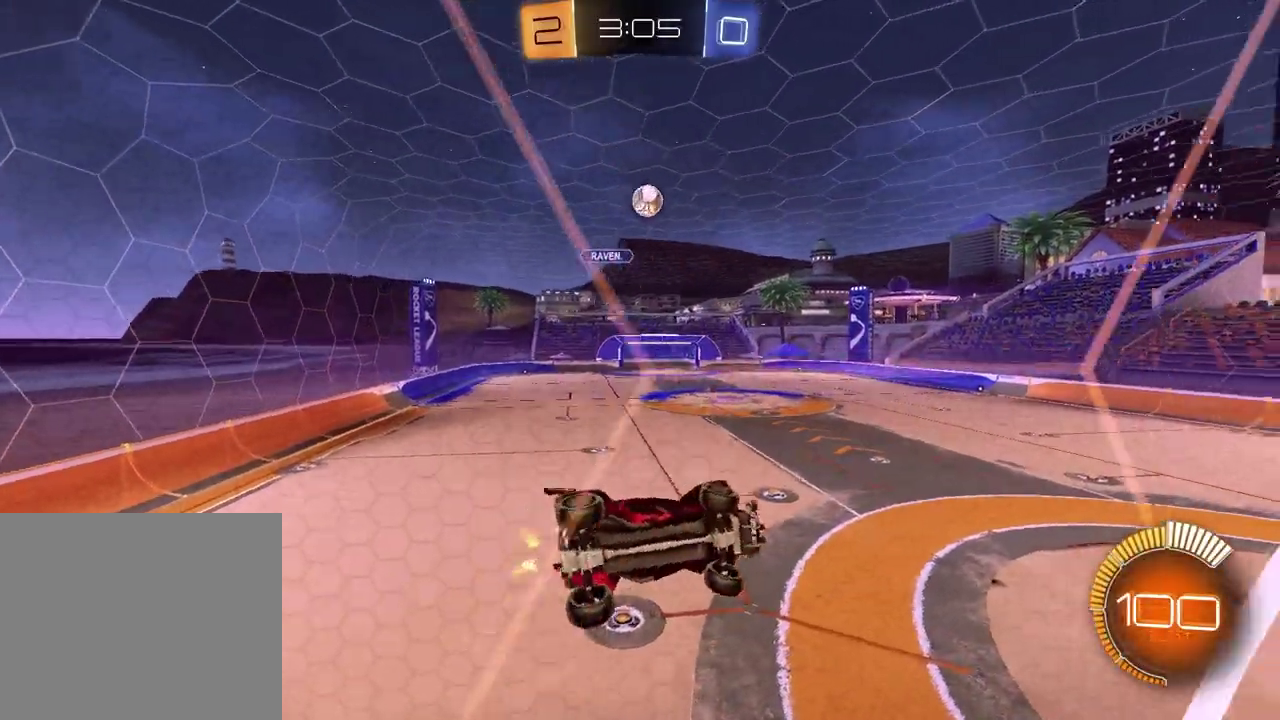
{"buttons": ["R2"], "left_stick": "center", "right_stick": "center", "events": [[167, "R1", "down"], [383, "left_stick", "center"], [483, "R1", "up"]]}
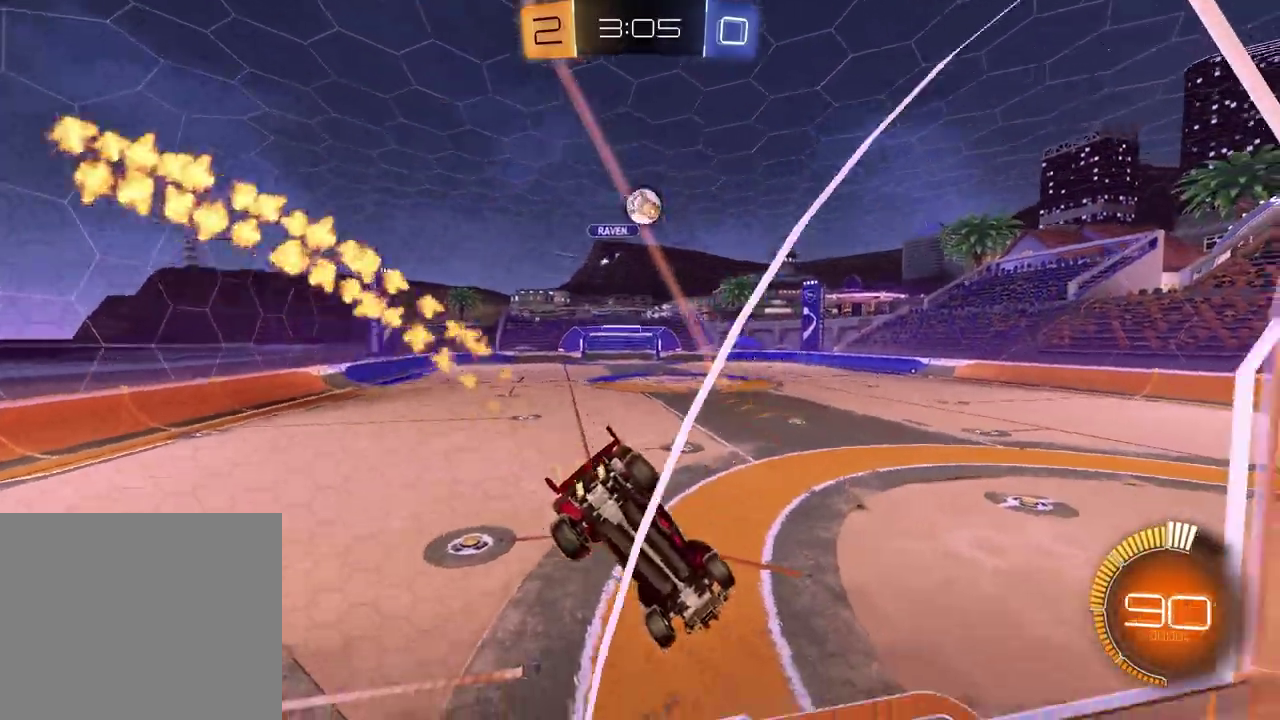
{"buttons": ["R2"], "left_stick": "up-right", "right_stick": "center"}